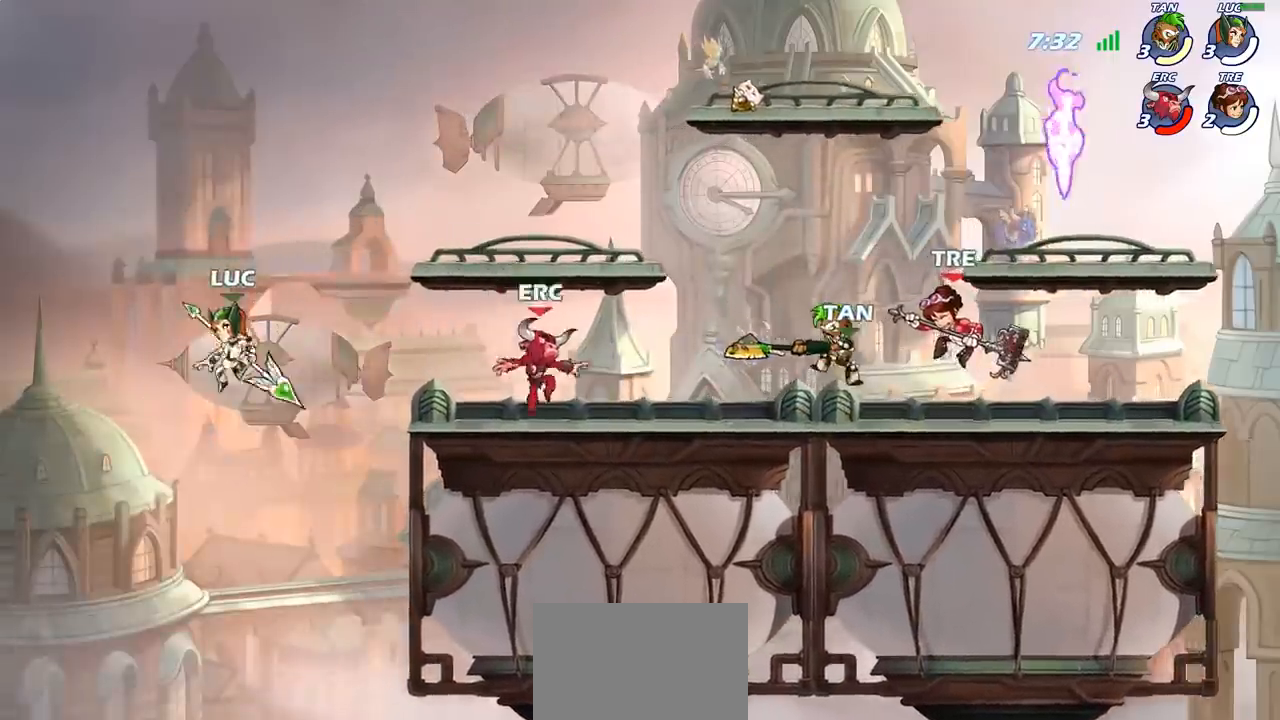
Gameplay with a controller (PlayStation layout); each line is a JSON object with the inputs held at the frame after it. "events" lists button and stick changes between this image and that frame as [ms after this image, input, new state], when the widget could be followed in between. Not read: L3 R3 right_stick.
{"buttons": [], "left_stick": "down", "events": [[133, "CROSS", "down"], [250, "CROSS", "up"], [467, "left_stick", "down"]]}
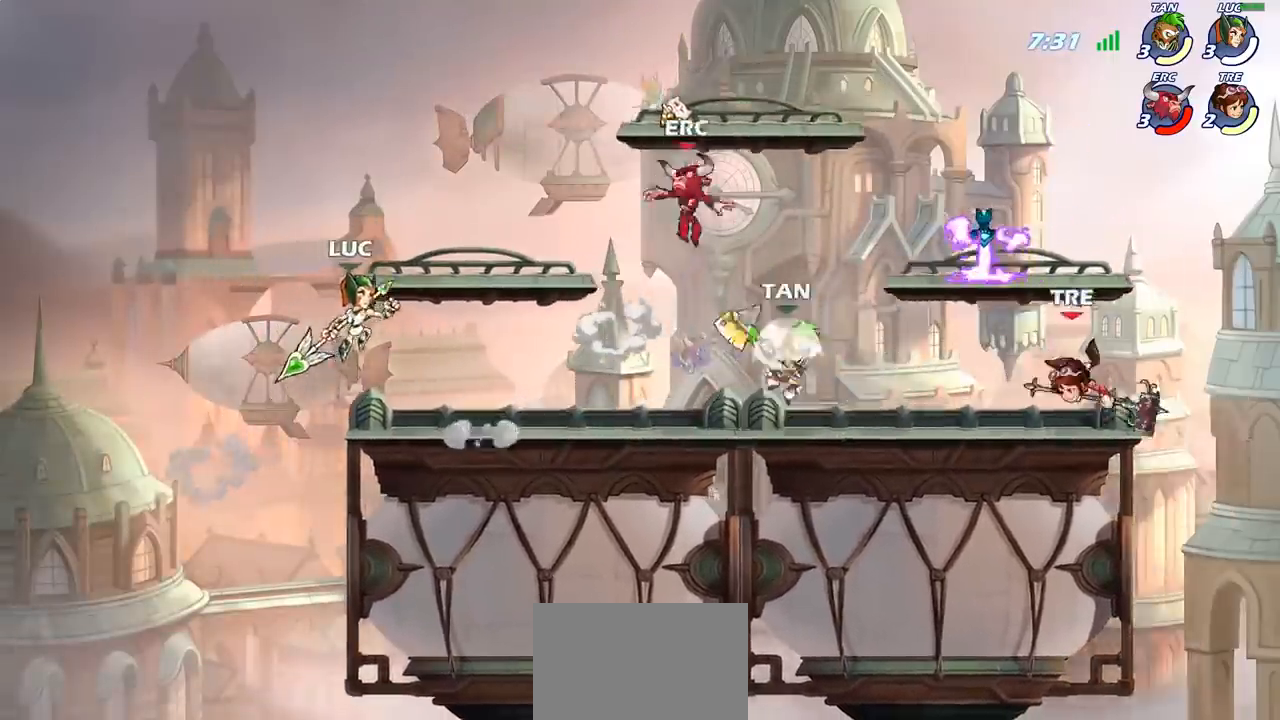
{"buttons": [], "left_stick": "down-left", "events": [[83, "left_stick", "down-right"], [317, "R2", "down"], [433, "R2", "up"], [450, "left_stick", "down-left"]]}
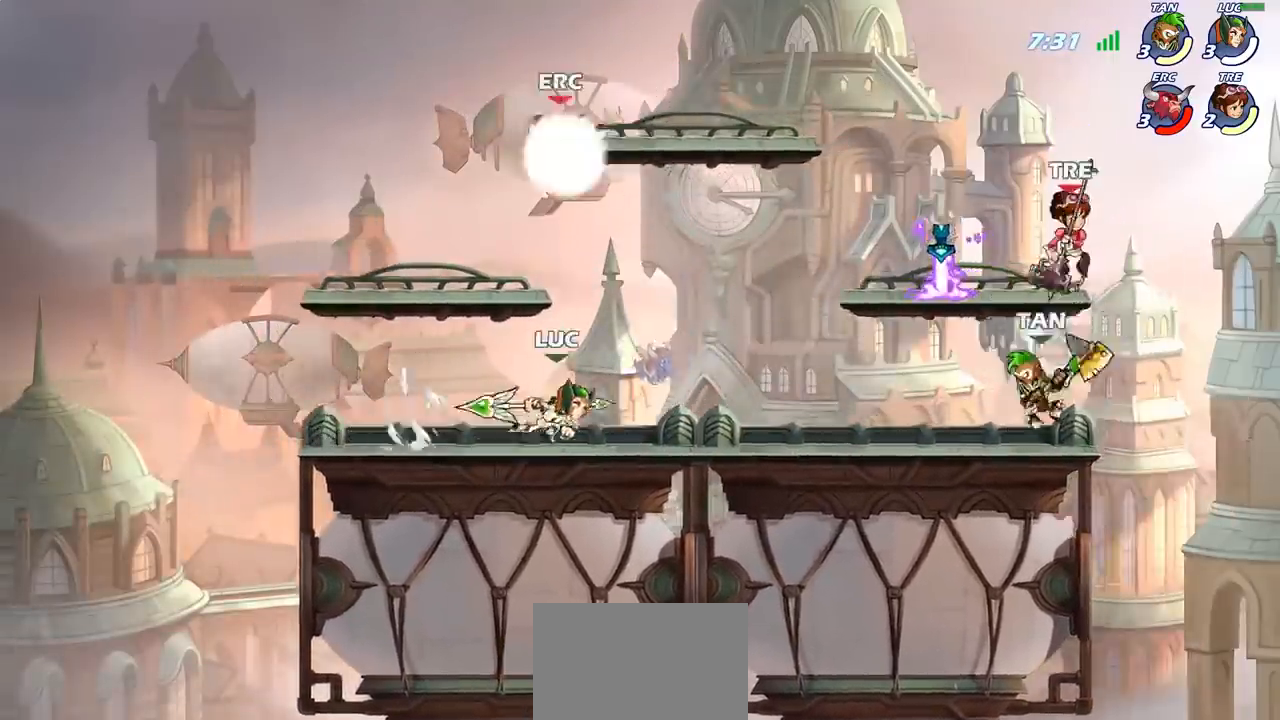
{"buttons": [], "left_stick": "center", "events": [[50, "R2", "down"], [50, "left_stick", "left"], [233, "R2", "up"], [350, "CROSS", "down"], [383, "SQUARE", "down"], [383, "left_stick", "center"], [433, "CROSS", "up"], [467, "SQUARE", "up"]]}
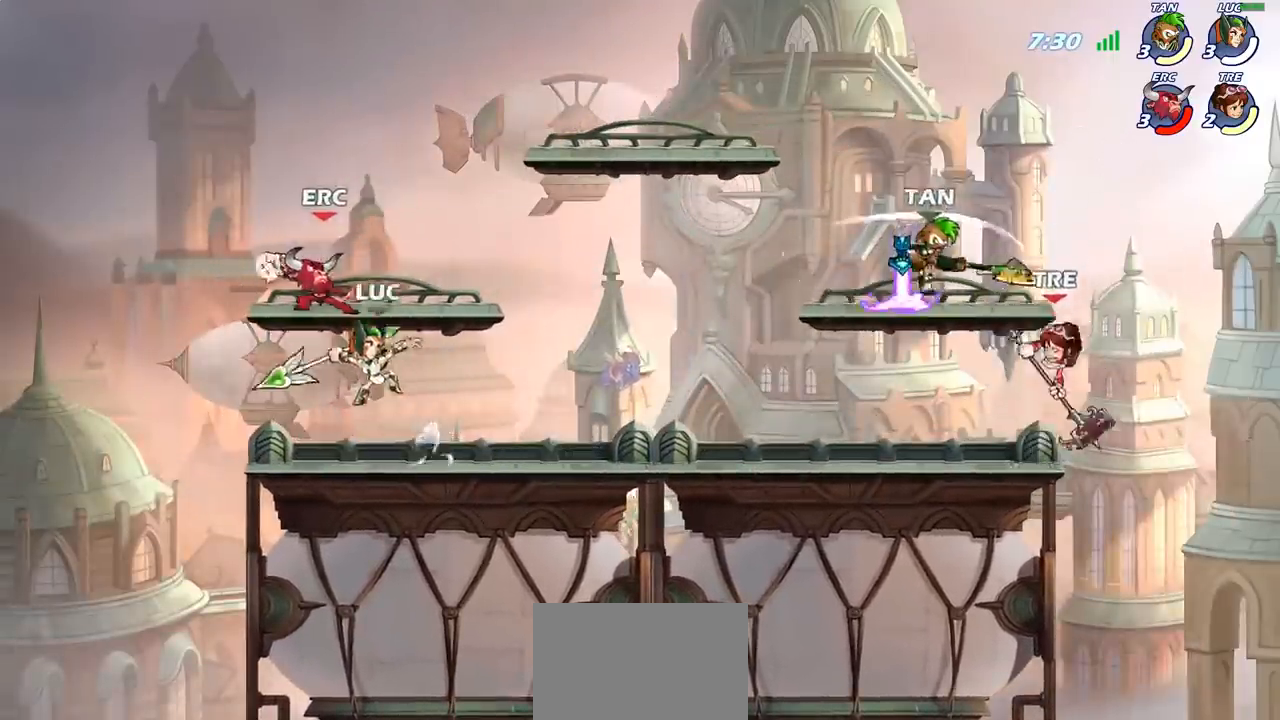
{"buttons": [], "left_stick": "center", "events": []}
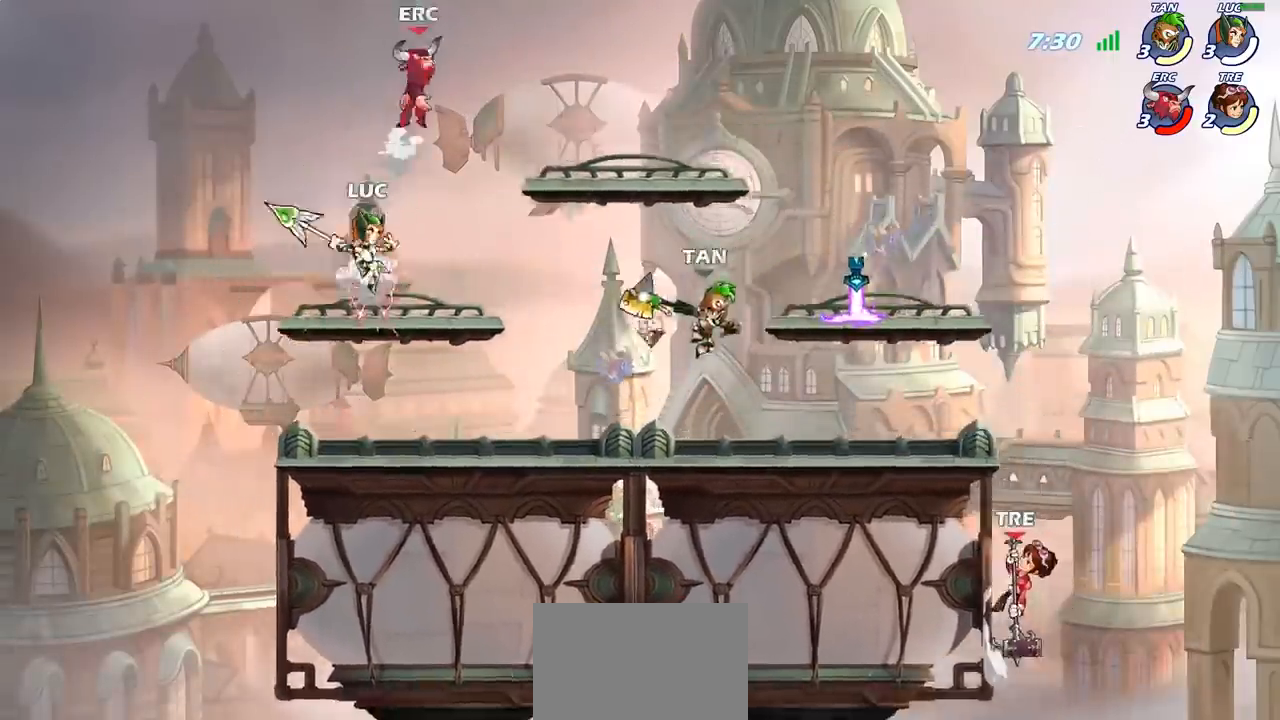
{"buttons": ["CIRCLE"], "left_stick": "up-right", "events": [[17, "CROSS", "down"], [50, "left_stick", "right"], [67, "CIRCLE", "down"], [83, "CROSS", "up"], [217, "left_stick", "up-right"]]}
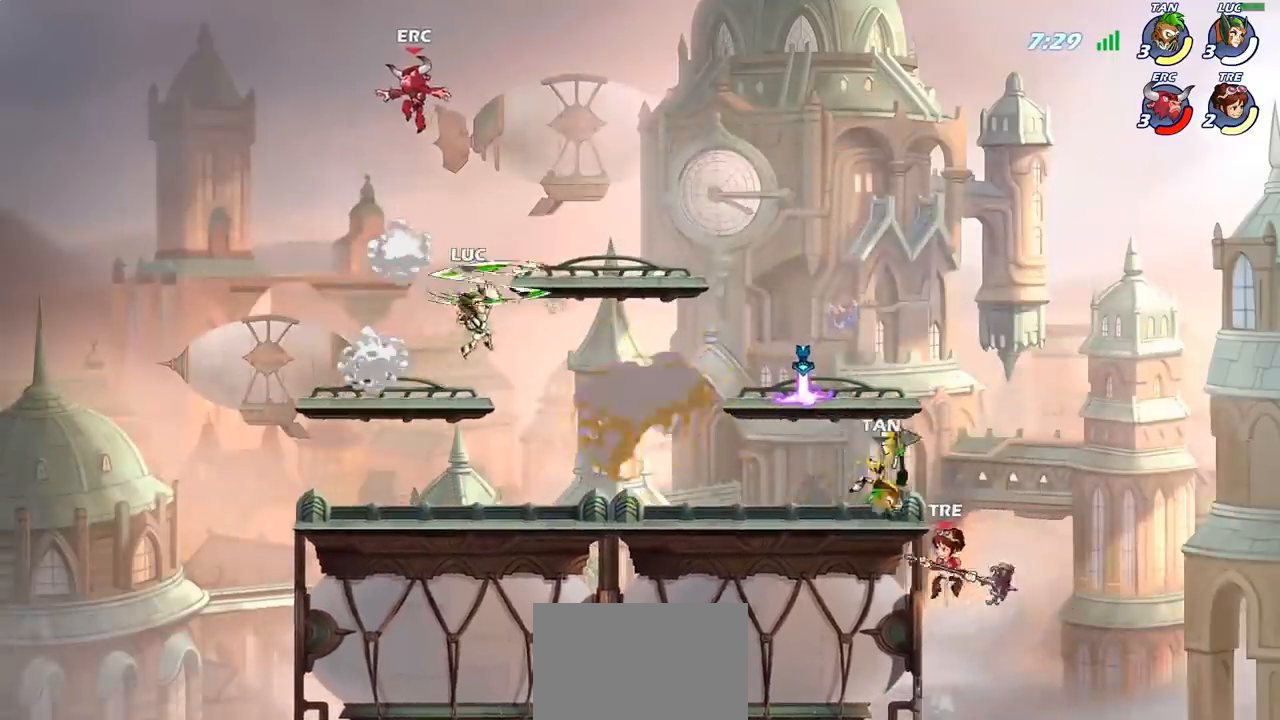
{"buttons": [], "left_stick": "down-left", "events": [[83, "left_stick", "up"], [150, "CIRCLE", "up"], [183, "left_stick", "up-left"], [333, "left_stick", "left"], [450, "left_stick", "down-left"]]}
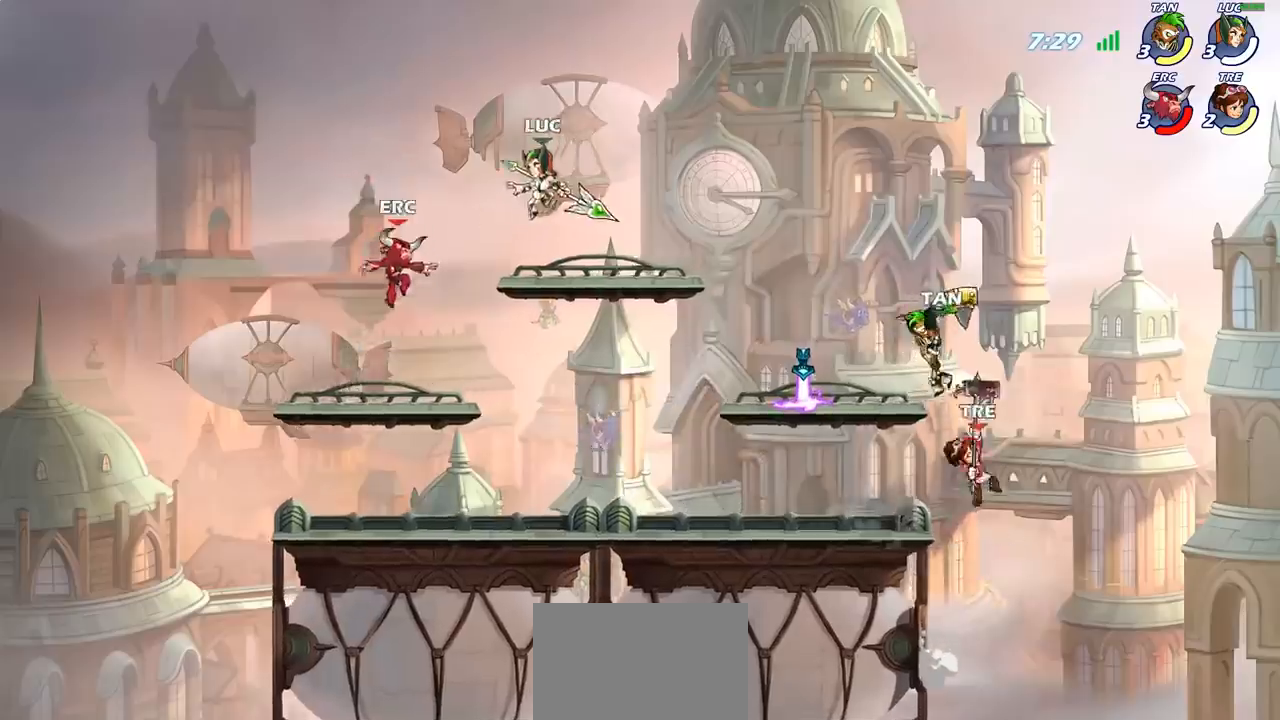
{"buttons": [], "left_stick": "left", "events": [[50, "SQUARE", "down"], [150, "SQUARE", "up"], [250, "left_stick", "left"]]}
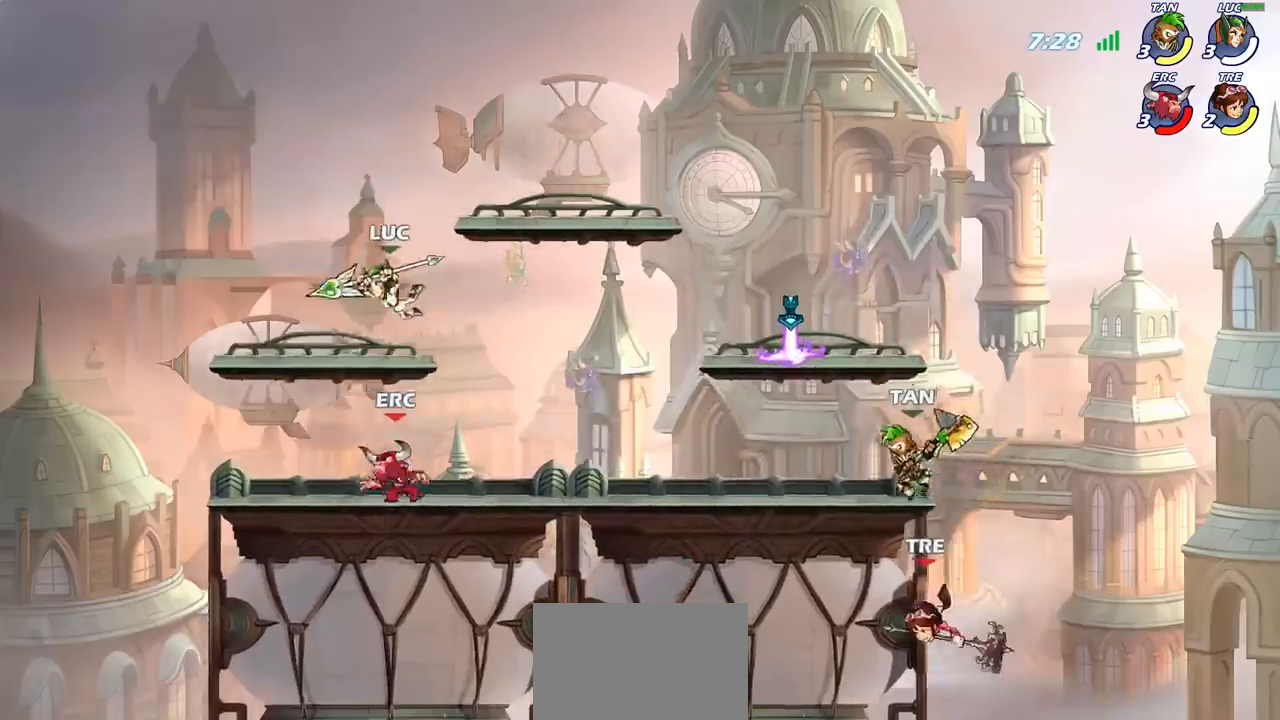
{"buttons": ["CIRCLE"], "left_stick": "down-left", "events": [[50, "left_stick", "up-left"], [200, "left_stick", "up-right"], [283, "left_stick", "right"], [350, "R2", "down"], [500, "CIRCLE", "down"], [500, "R2", "up"], [500, "left_stick", "down-left"]]}
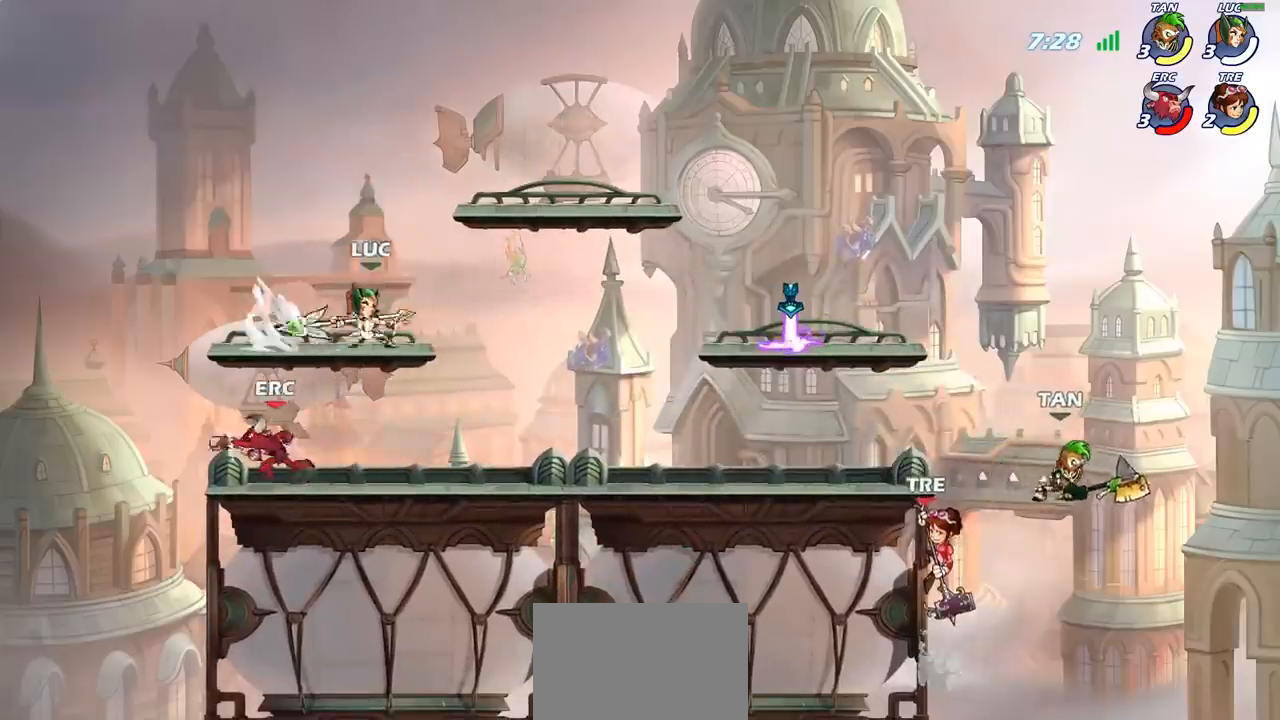
{"buttons": [], "left_stick": "center", "events": [[150, "left_stick", "left"], [283, "CIRCLE", "up"], [383, "left_stick", "center"]]}
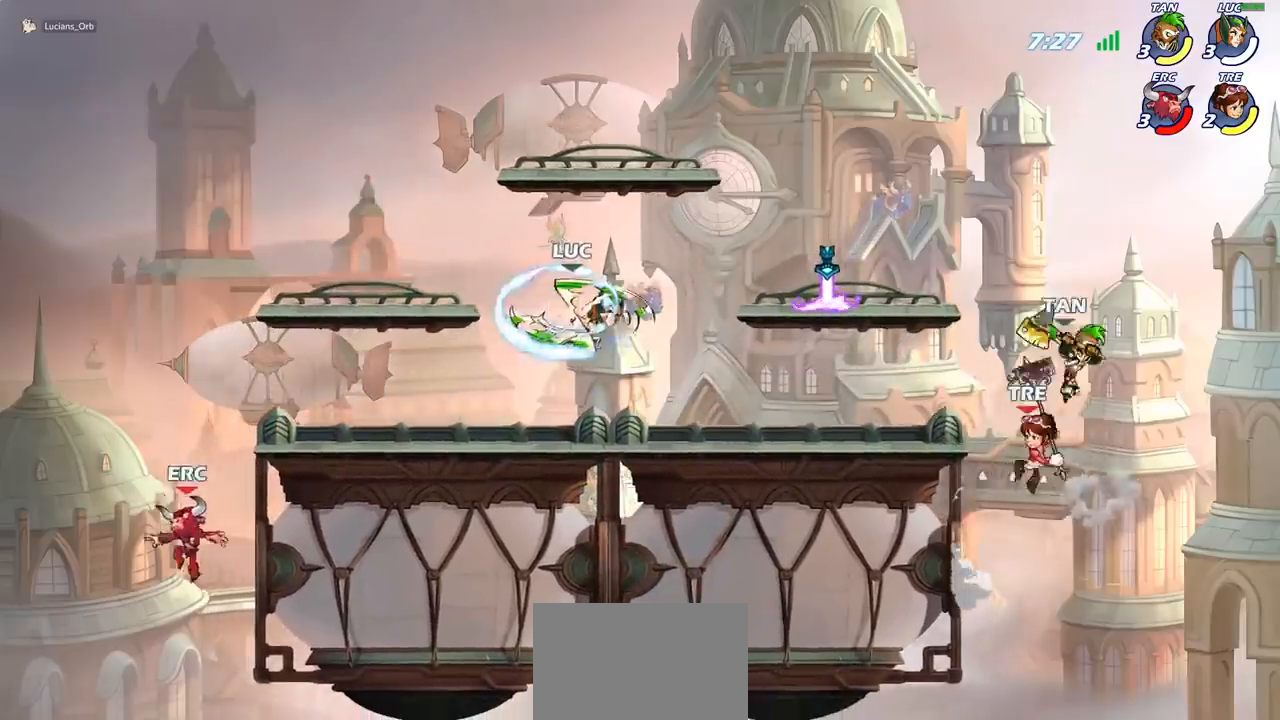
{"buttons": [], "left_stick": "center", "events": []}
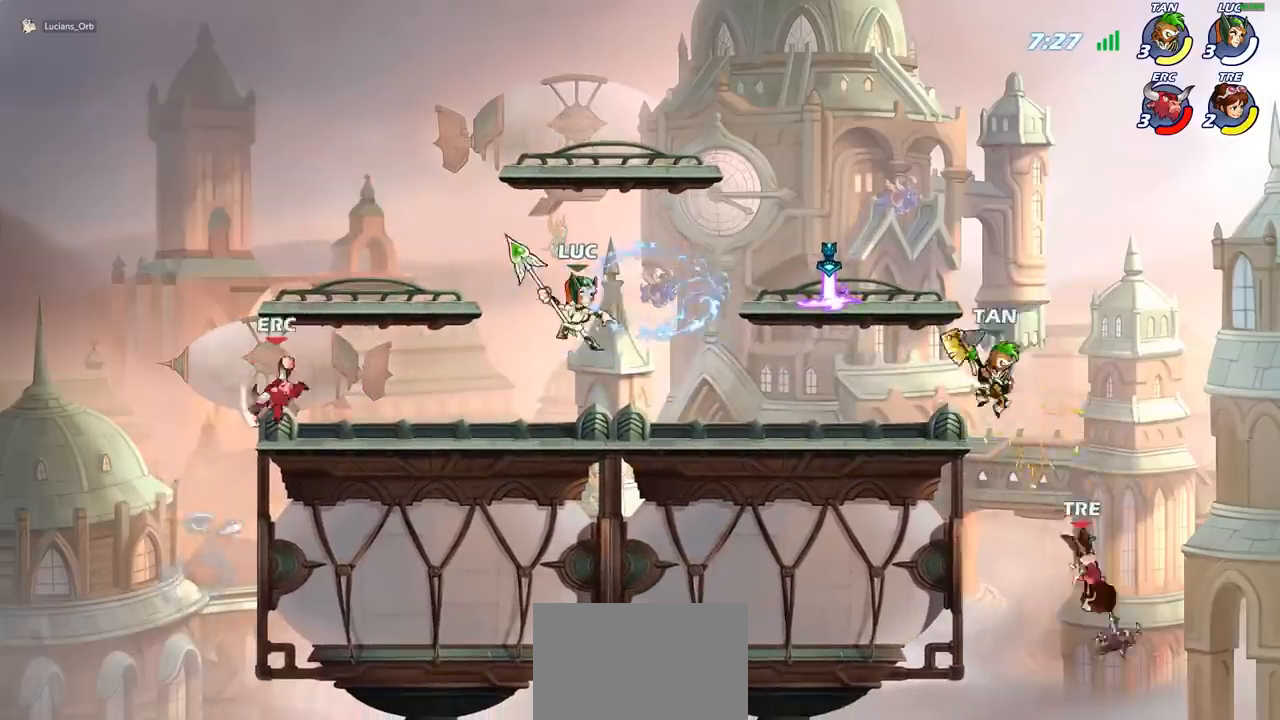
{"buttons": ["CROSS"], "left_stick": "center", "events": [[167, "left_stick", "left"], [317, "left_stick", "center"], [483, "CROSS", "down"]]}
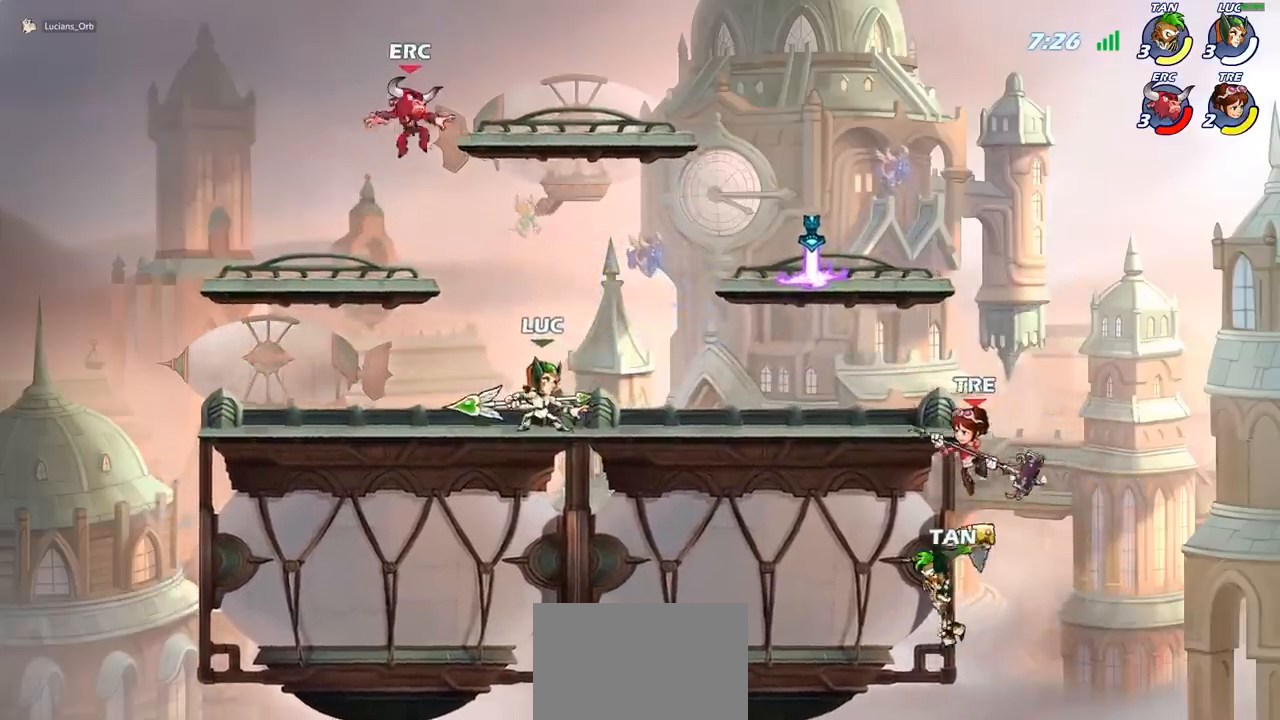
{"buttons": ["CIRCLE"], "left_stick": "right", "events": [[50, "CIRCLE", "down"], [67, "CROSS", "up"], [300, "left_stick", "right"]]}
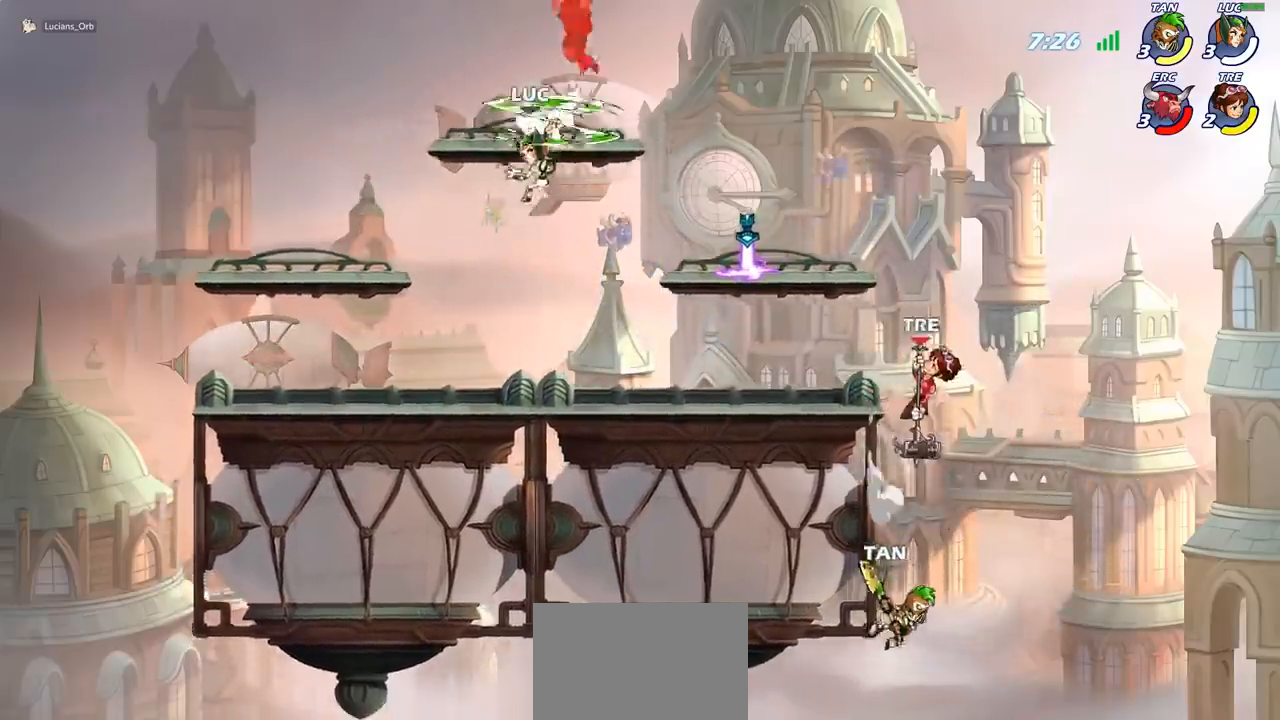
{"buttons": [], "left_stick": "center", "events": [[183, "CIRCLE", "up"], [350, "CROSS", "down"], [433, "left_stick", "center"], [500, "CROSS", "up"]]}
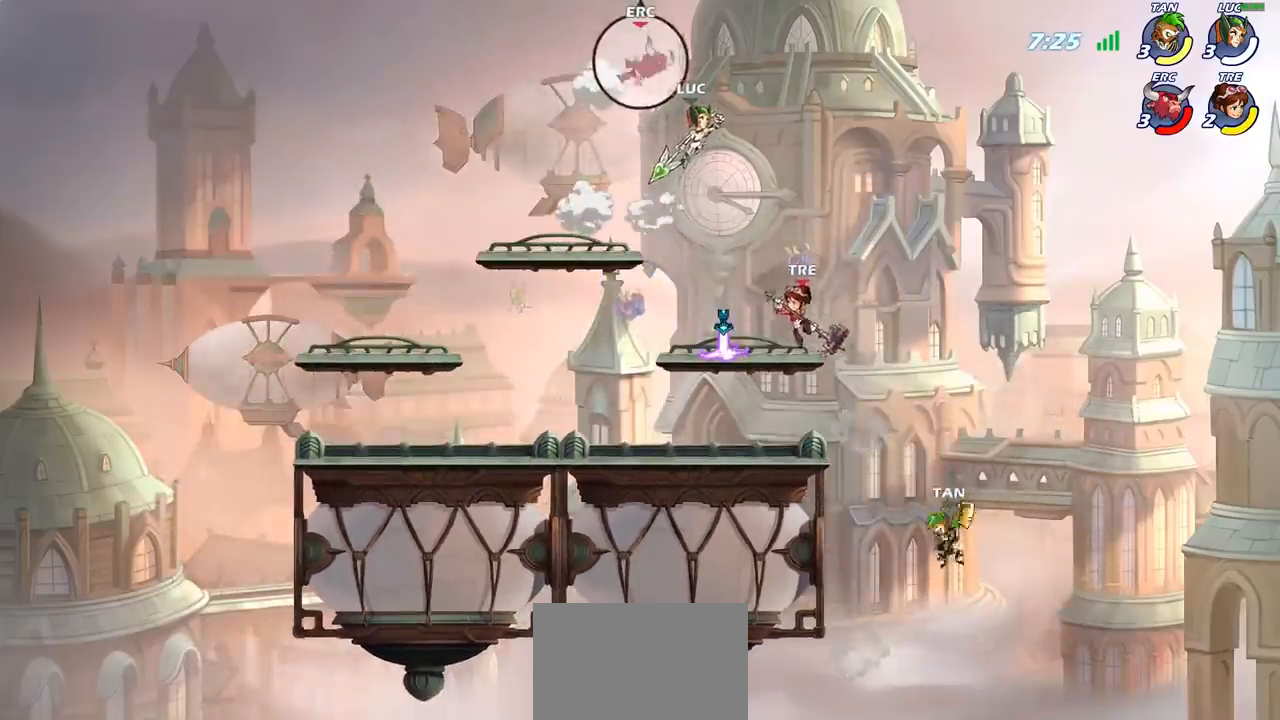
{"buttons": [], "left_stick": "left", "events": [[133, "CROSS", "down"], [250, "CROSS", "up"], [267, "left_stick", "left"]]}
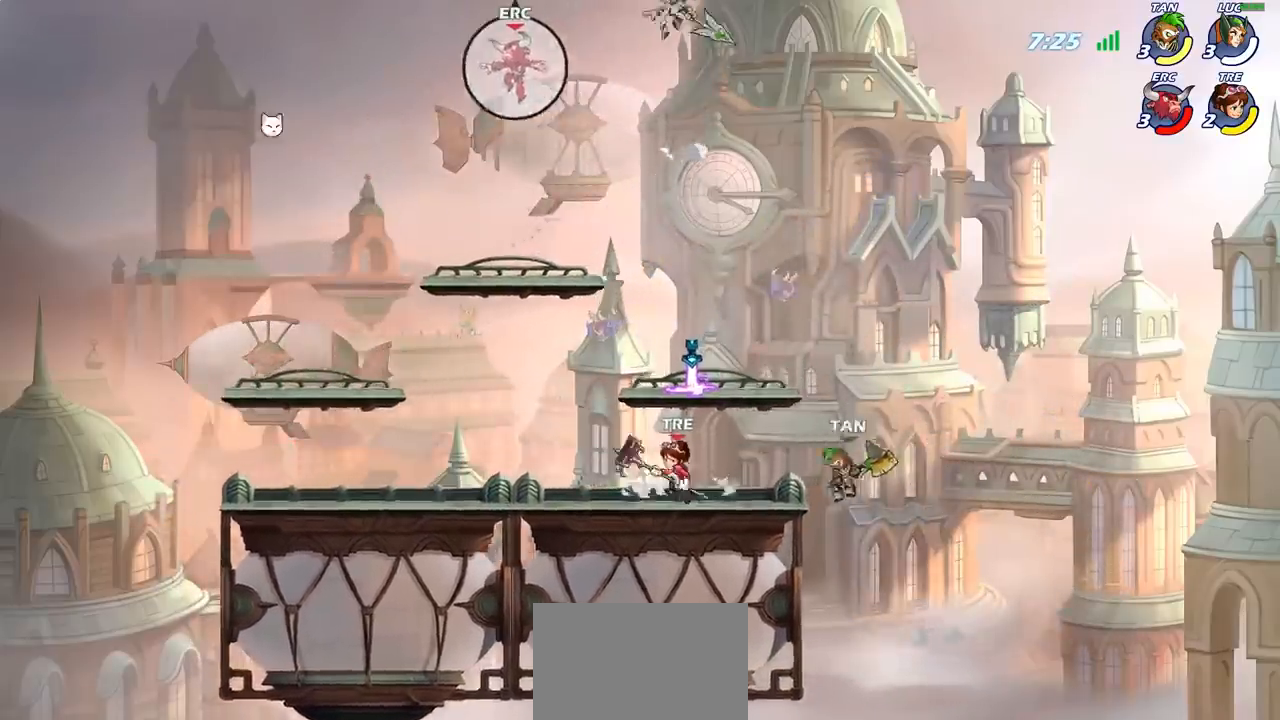
{"buttons": [], "left_stick": "down-right", "events": [[17, "left_stick", "down-left"], [367, "CIRCLE", "down"], [383, "left_stick", "center"], [450, "CIRCLE", "up"], [483, "left_stick", "down-right"]]}
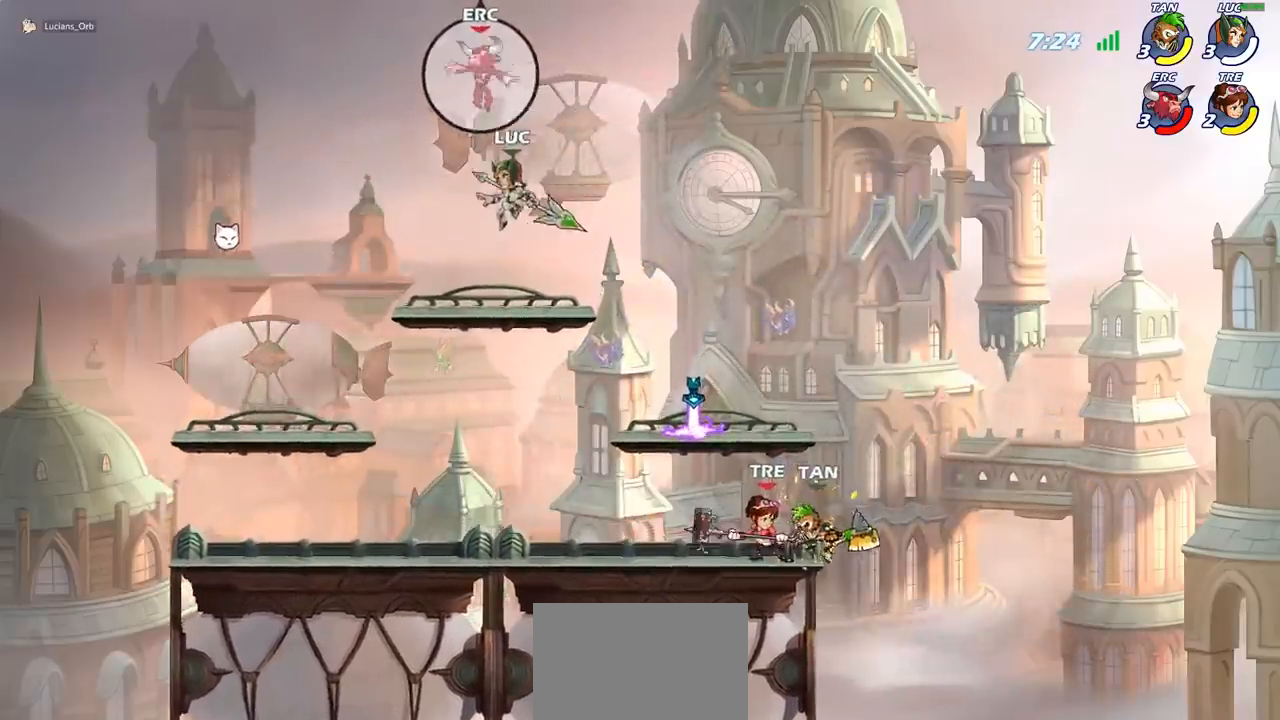
{"buttons": ["SQUARE"], "left_stick": "center", "events": [[100, "left_stick", "center"], [433, "SQUARE", "down"]]}
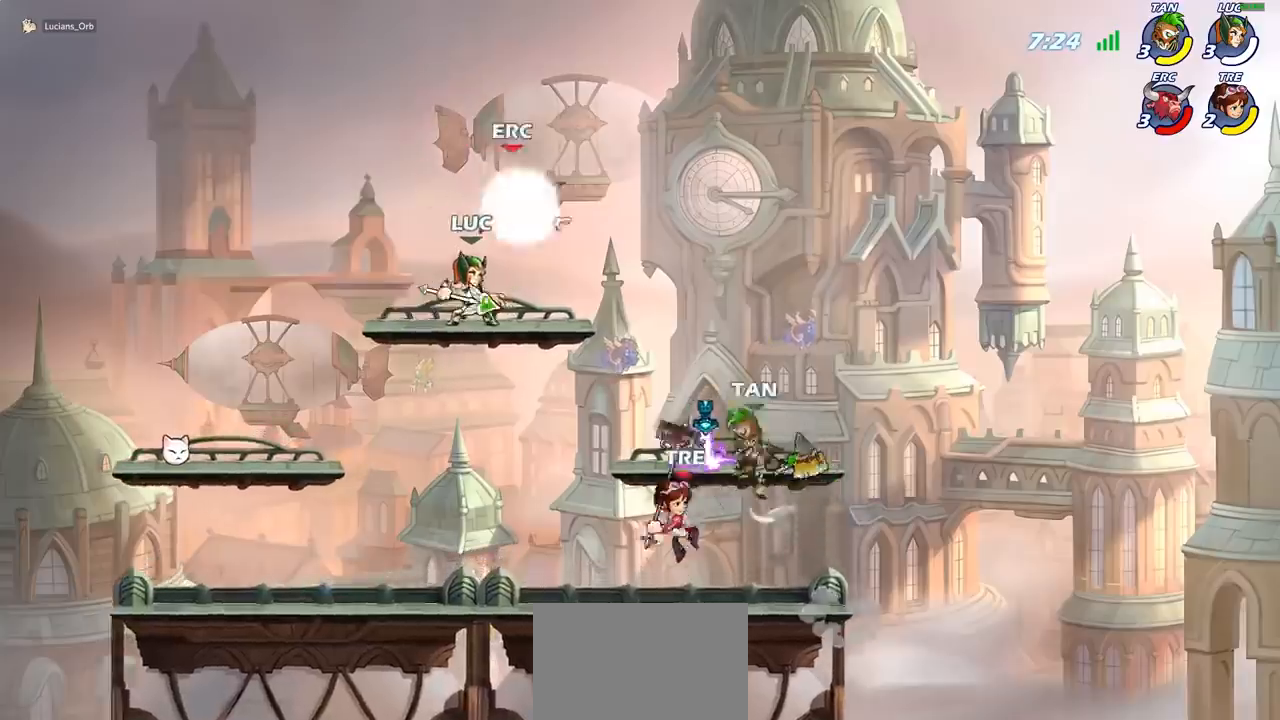
{"buttons": [], "left_stick": "center", "events": [[50, "SQUARE", "up"]]}
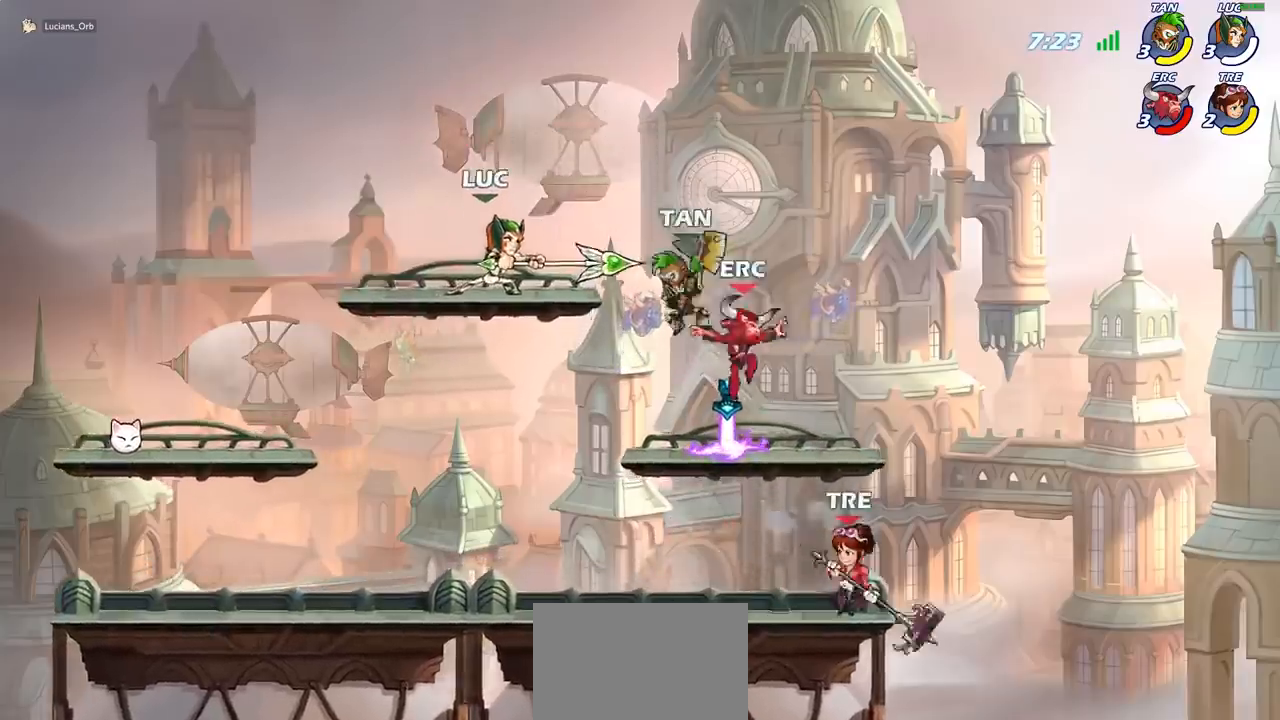
{"buttons": ["CIRCLE"], "left_stick": "down-left", "events": [[83, "left_stick", "right"], [167, "R2", "down"], [233, "left_stick", "down"], [250, "CIRCLE", "down"], [283, "R2", "up"], [283, "left_stick", "down-left"]]}
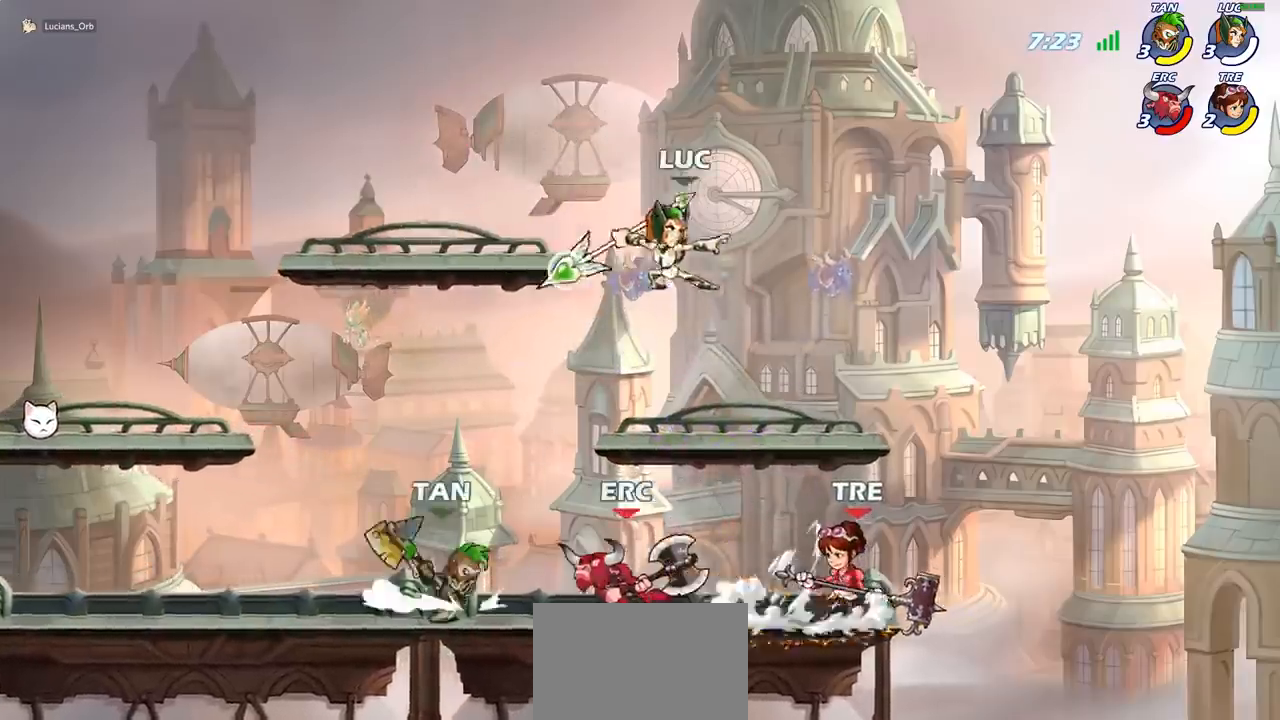
{"buttons": [], "left_stick": "center", "events": [[417, "CIRCLE", "up"], [500, "left_stick", "center"]]}
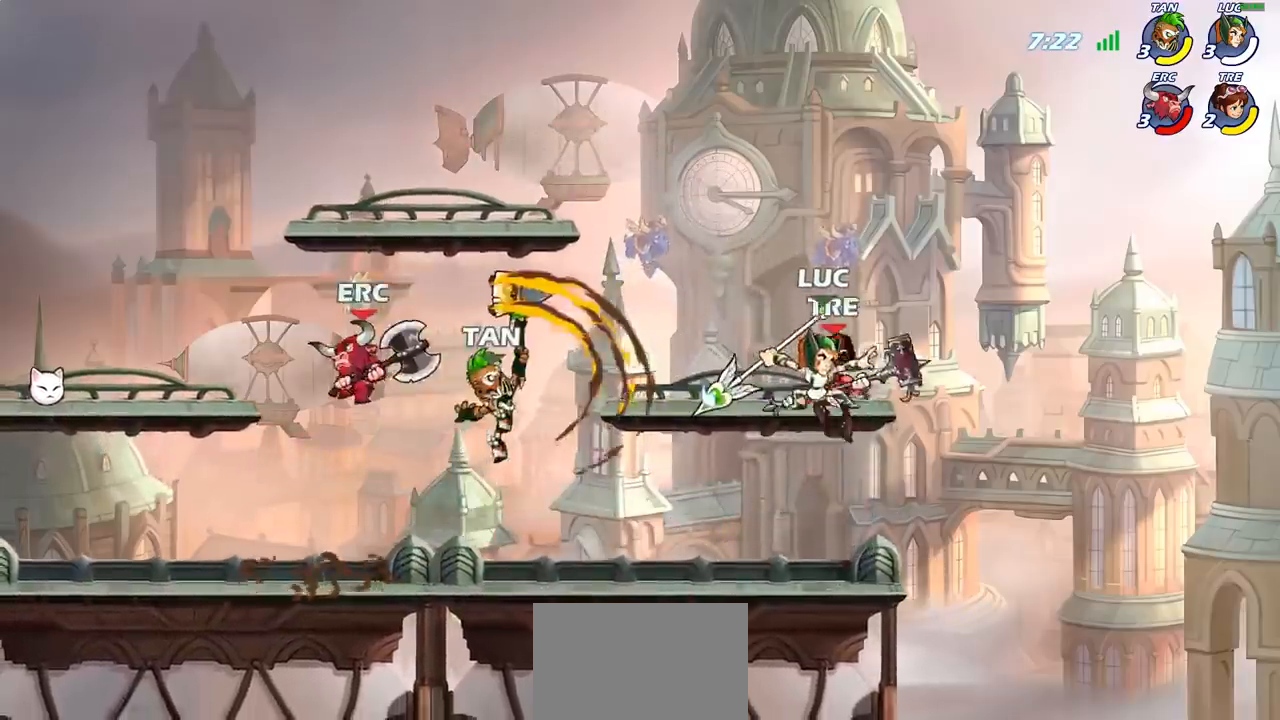
{"buttons": [], "left_stick": "center", "events": []}
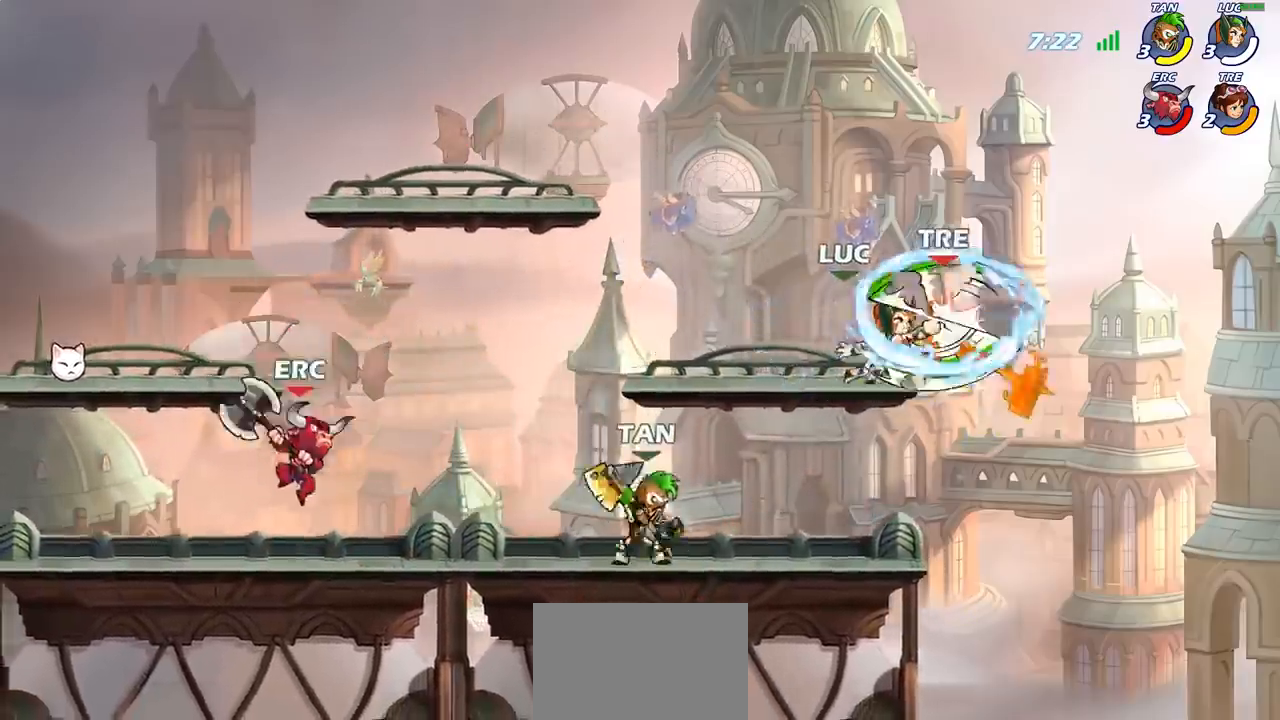
{"buttons": [], "left_stick": "center", "events": []}
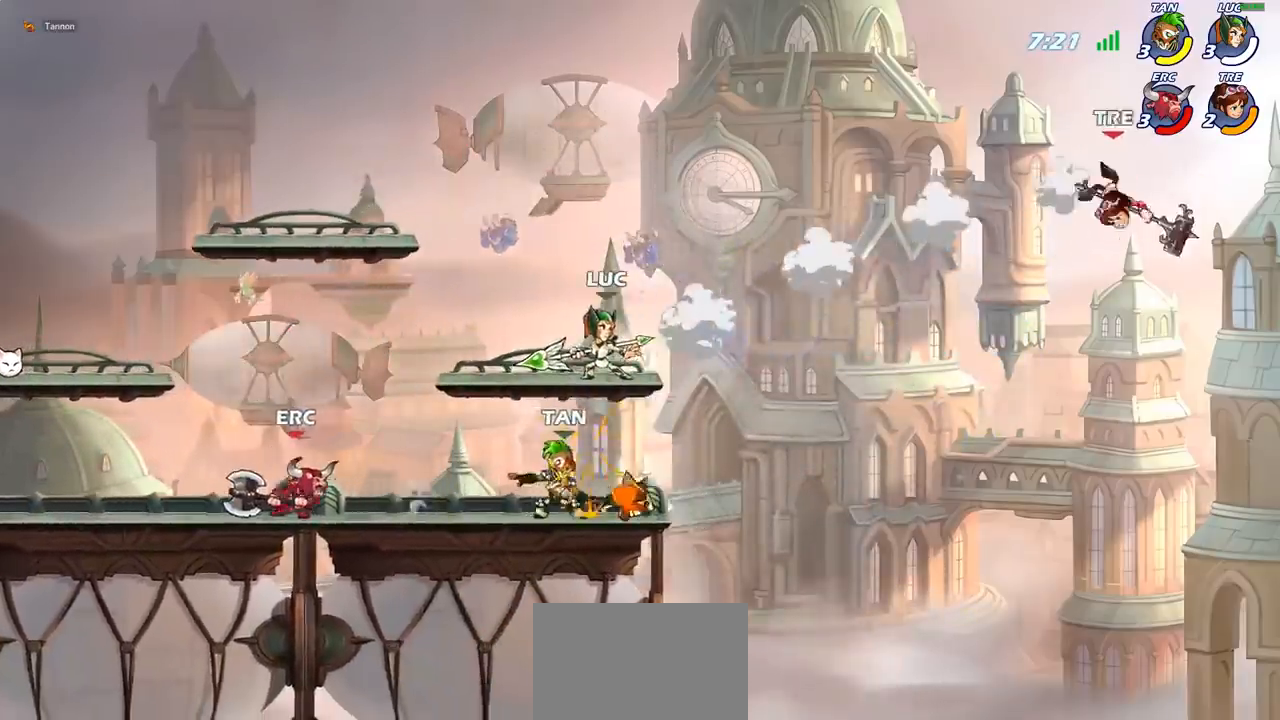
{"buttons": [], "left_stick": "left", "events": [[117, "left_stick", "left"]]}
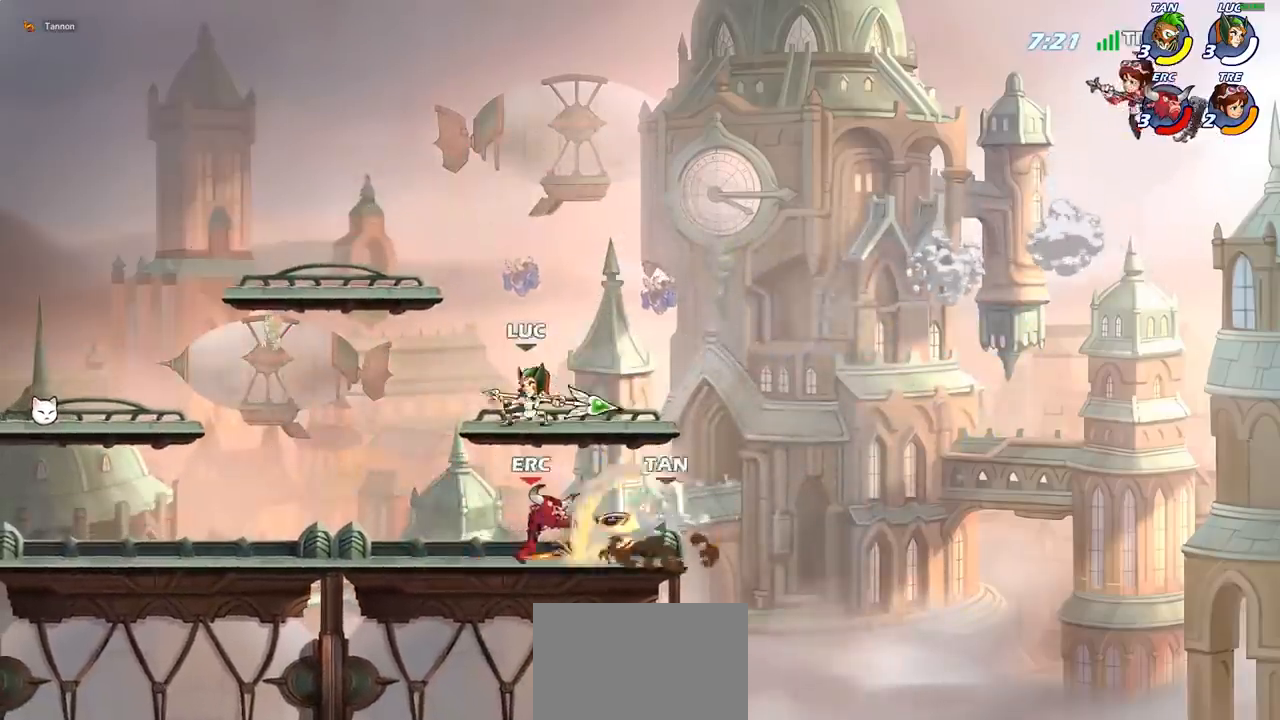
{"buttons": [], "left_stick": "right", "events": [[50, "left_stick", "down"], [117, "left_stick", "right"], [167, "SQUARE", "down"], [250, "SQUARE", "up"]]}
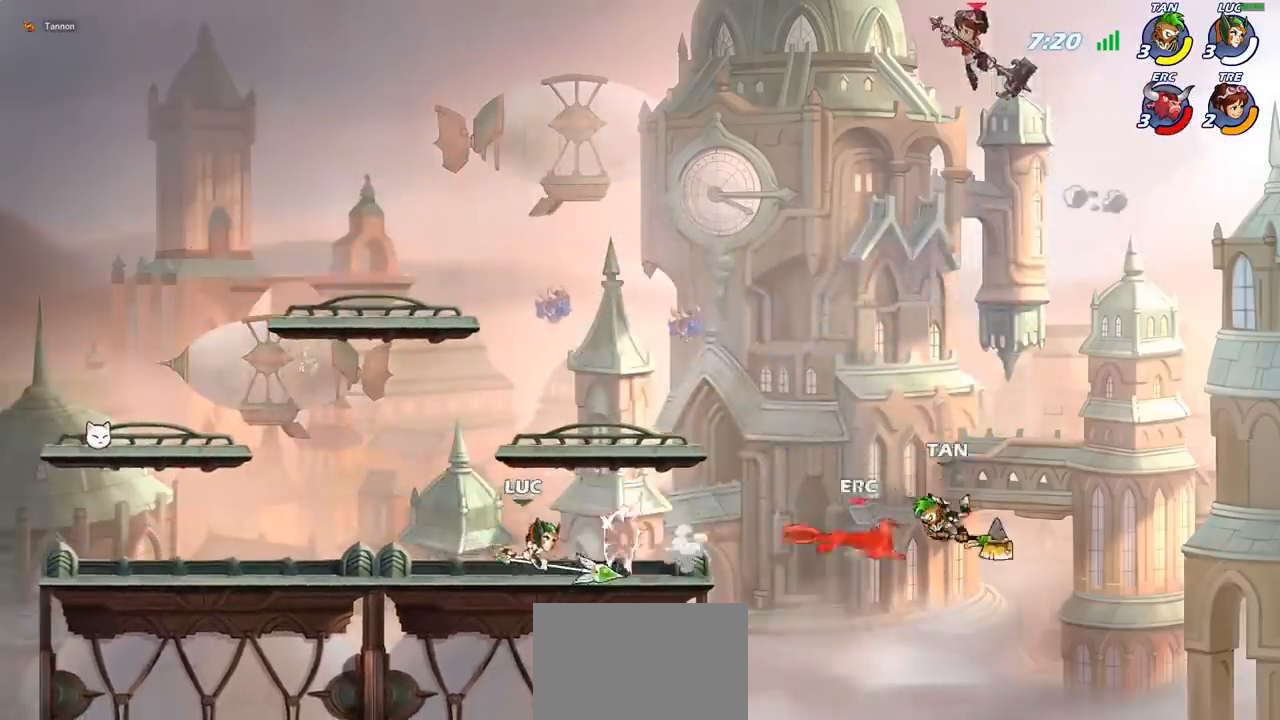
{"buttons": ["CIRCLE"], "left_stick": "right", "events": [[33, "left_stick", "center"], [300, "CROSS", "down"], [333, "left_stick", "right"], [433, "CROSS", "up"], [467, "CIRCLE", "down"]]}
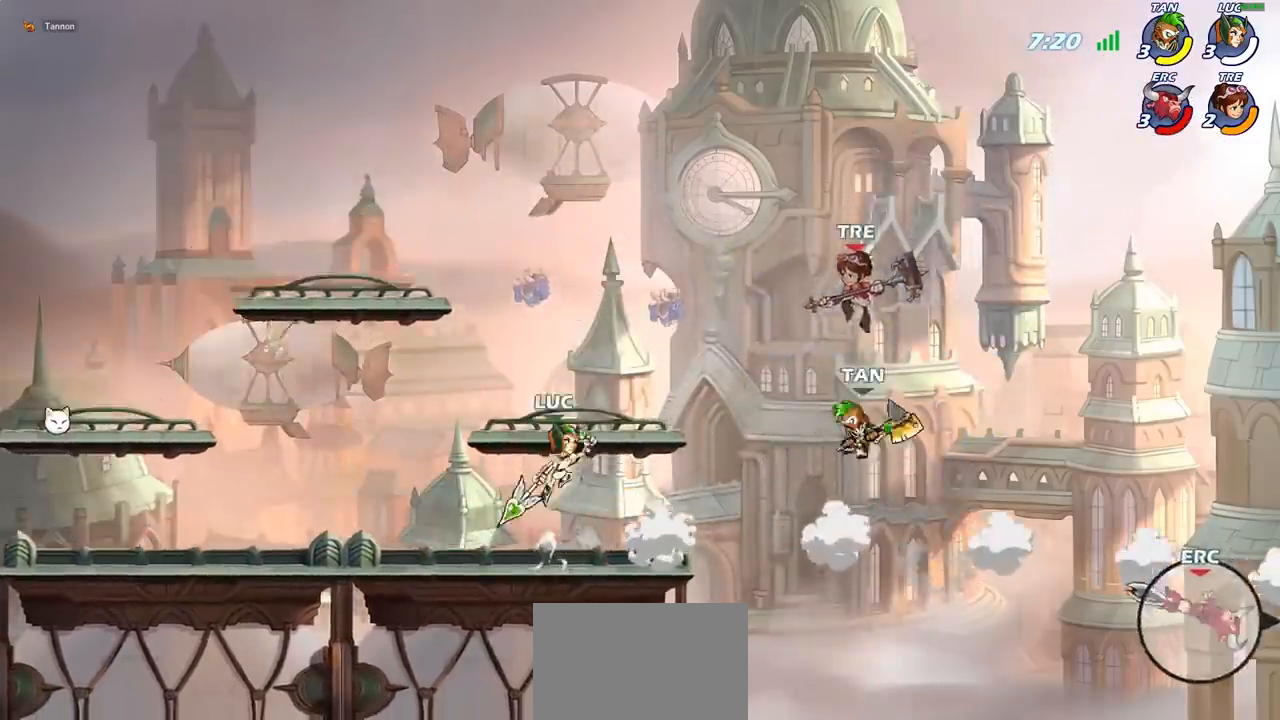
{"buttons": ["CIRCLE"], "left_stick": "right", "events": []}
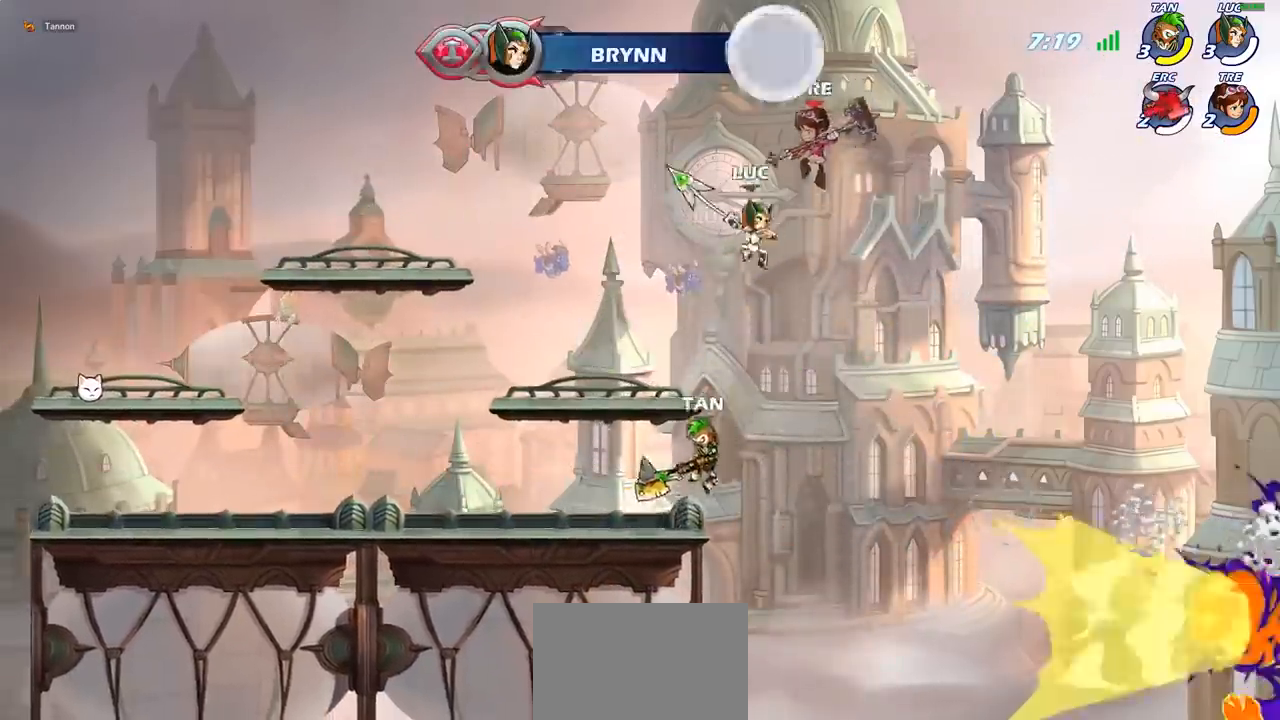
{"buttons": [], "left_stick": "down-left", "events": [[150, "CIRCLE", "up"], [167, "left_stick", "up"], [217, "left_stick", "left"], [383, "left_stick", "down-left"]]}
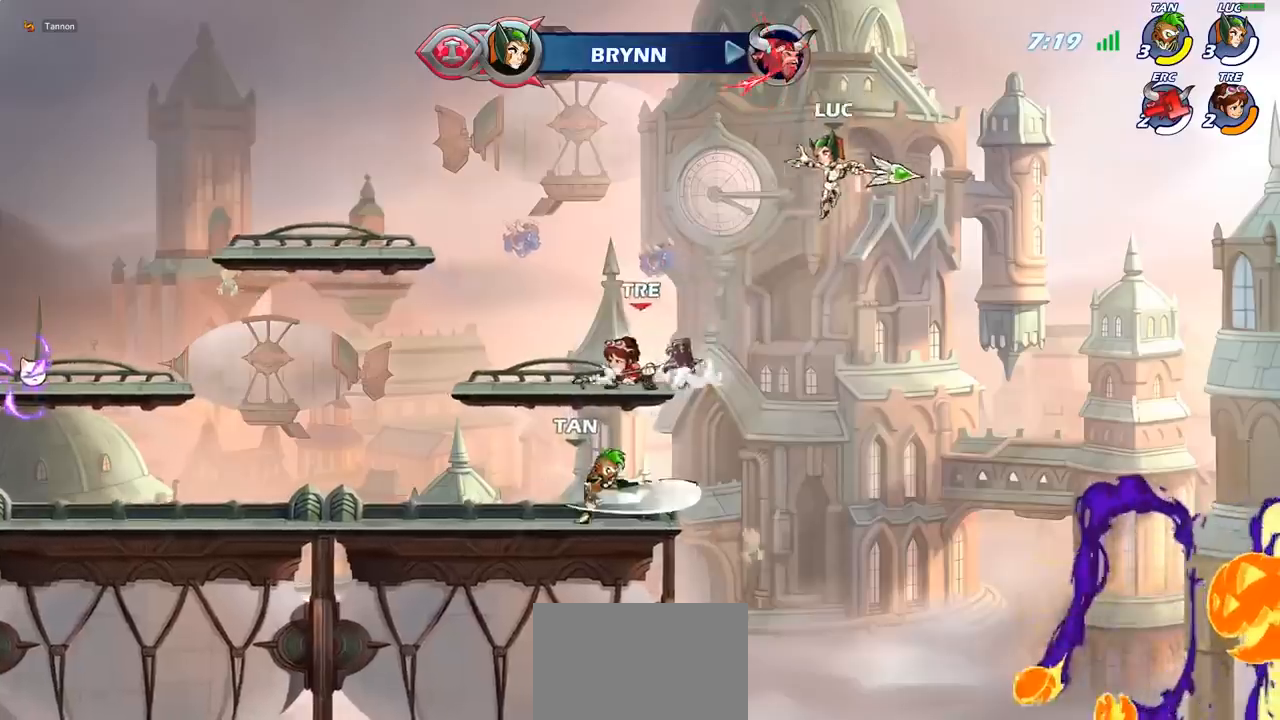
{"buttons": [], "left_stick": "center", "events": [[33, "left_stick", "left"], [83, "SQUARE", "down"], [200, "SQUARE", "up"], [333, "left_stick", "up"], [400, "left_stick", "center"]]}
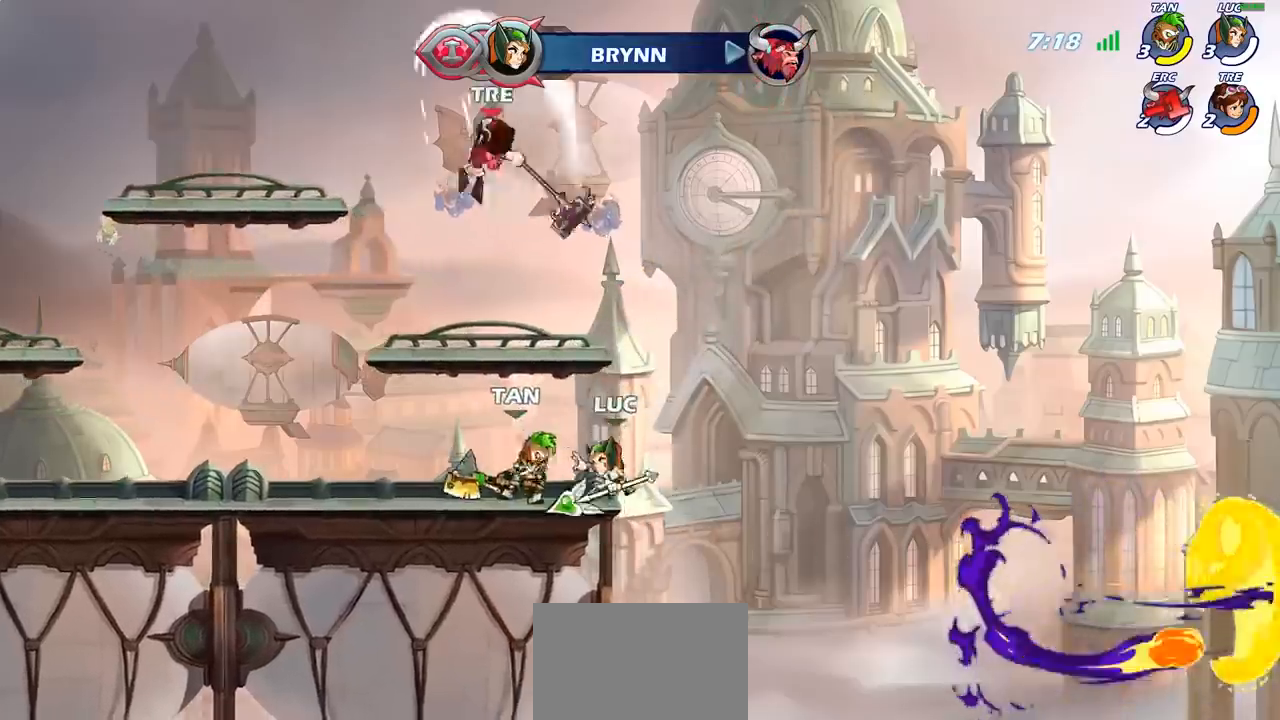
{"buttons": [], "left_stick": "up-left", "events": [[150, "left_stick", "right"], [267, "CROSS", "down"], [383, "CROSS", "up"], [383, "left_stick", "up-left"]]}
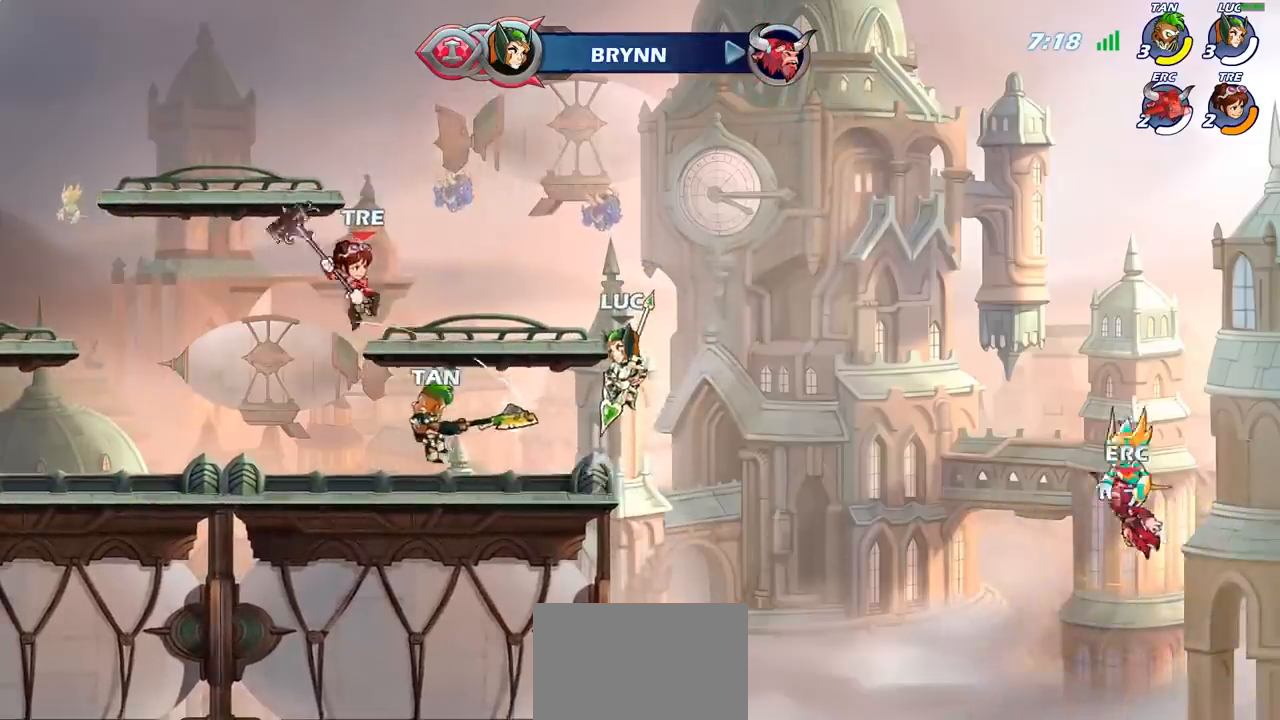
{"buttons": [], "left_stick": "center", "events": [[150, "left_stick", "down-left"], [233, "left_stick", "left"], [283, "SQUARE", "down"], [367, "SQUARE", "up"], [367, "left_stick", "center"]]}
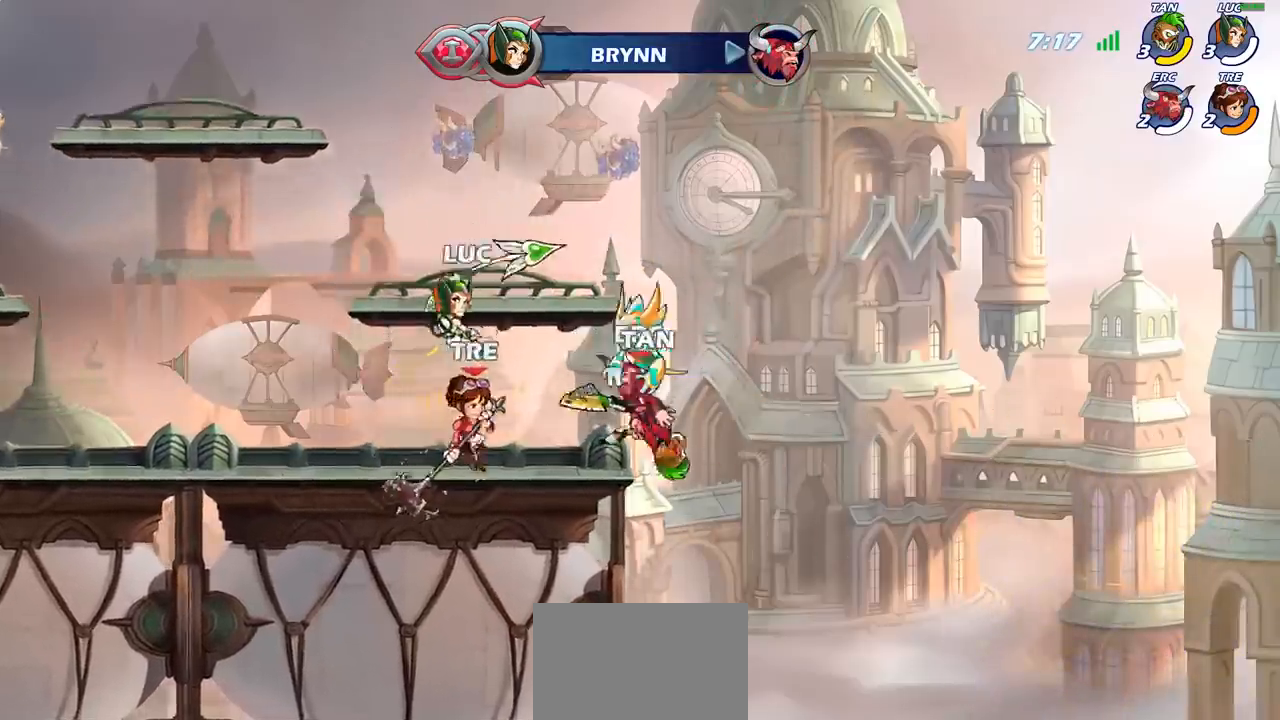
{"buttons": [], "left_stick": "right", "events": [[200, "left_stick", "left"], [450, "left_stick", "right"]]}